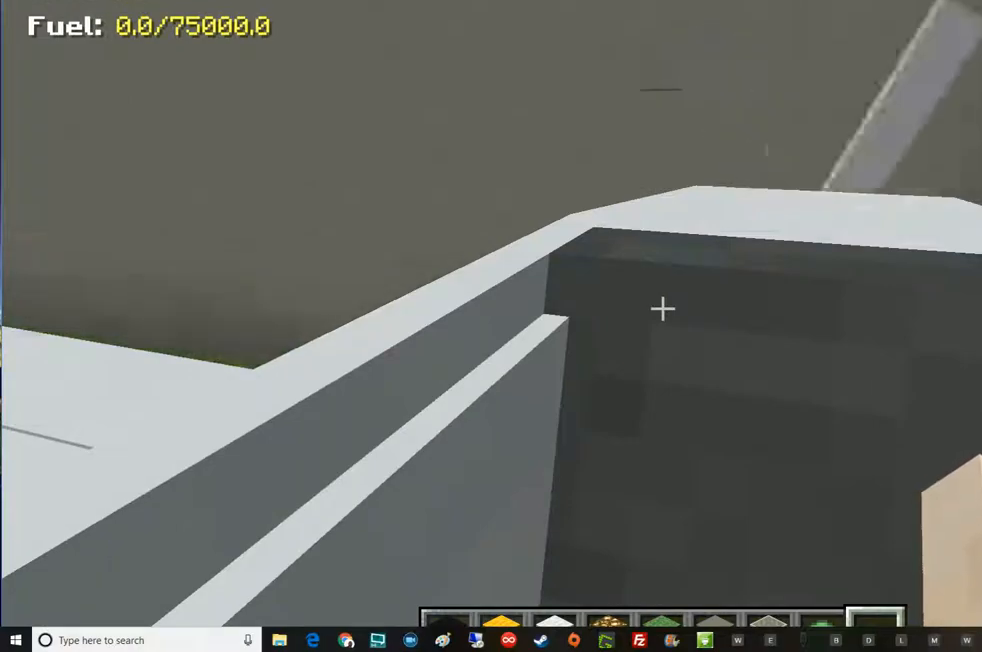
Gameplay with keyboard and mouse; each line is a JSON object with the keys and mouse buttons held at the frame after it. "events" lists presses ("down") and releases ("up") of "a", "d", "e", "escape", "f1", "f5", "q", "s", "shift", "space", "t", "tab", "w", "mouse_left", "mouse_right", "mouse_wheel_up" and "mouse_wheel_down" between this image and that frame as [ms after this image, input, new state], when the widget could be followed in between. "mouse_left", "mouse_right", "mouse_wheel_up", "mouse_wheel_down" = the "left", "right", "wheel_up", "wheel_down" buttons of the "mouse" list. No other keys are recorded. Fast repeated clicks can show as one long hold. Mouse movement is not recorded.
{"keys": [], "mouse": [], "events": [[84, "s", "up"]]}
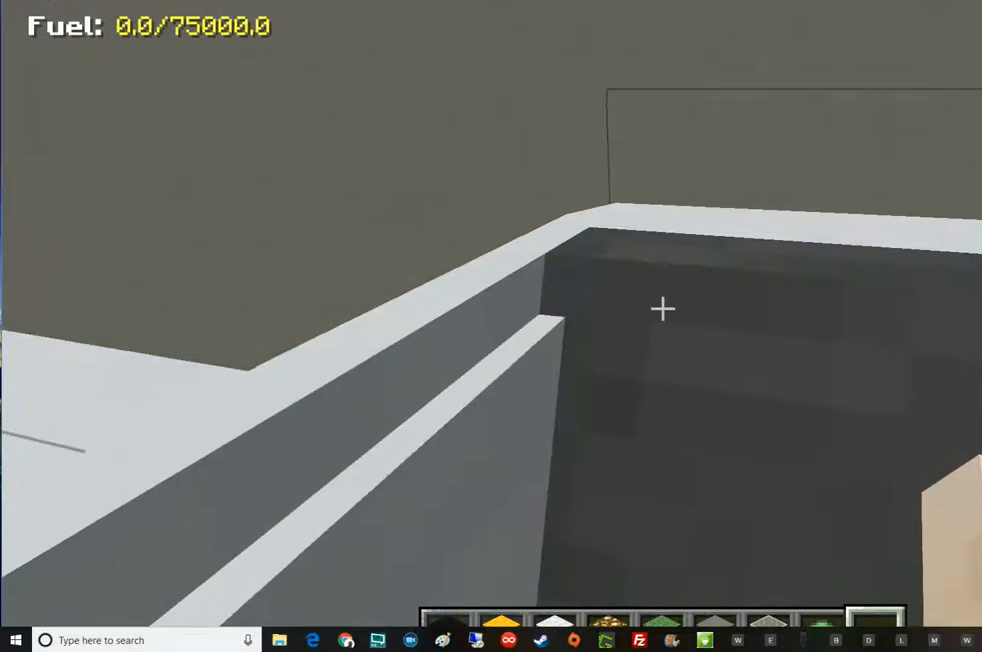
{"keys": ["s"], "mouse": [], "events": [[17, "s", "down"], [284, "s", "up"], [450, "s", "down"]]}
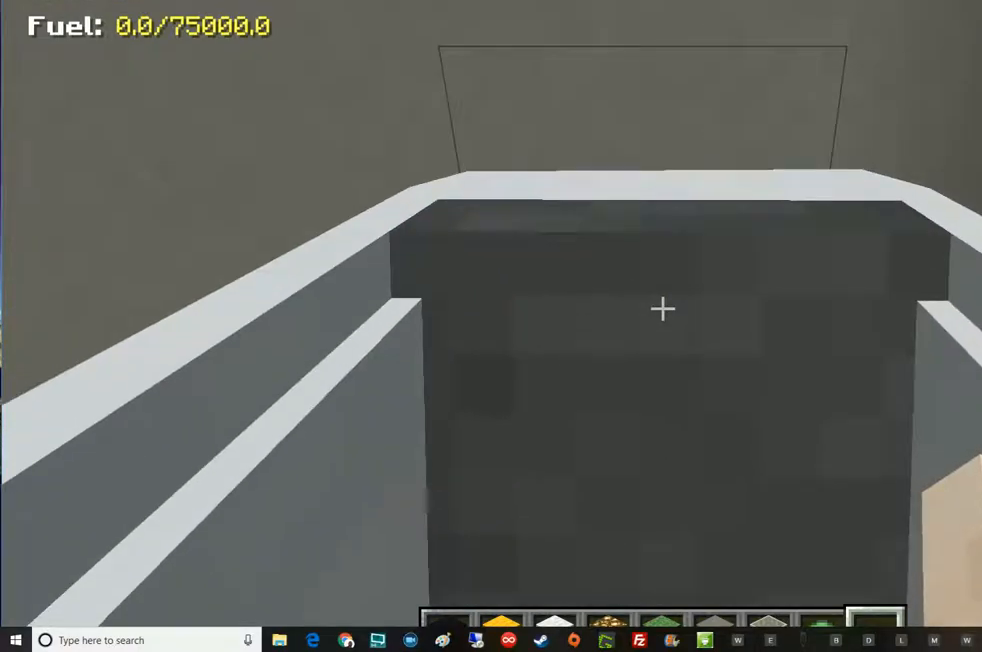
{"keys": ["s"], "mouse": [], "events": []}
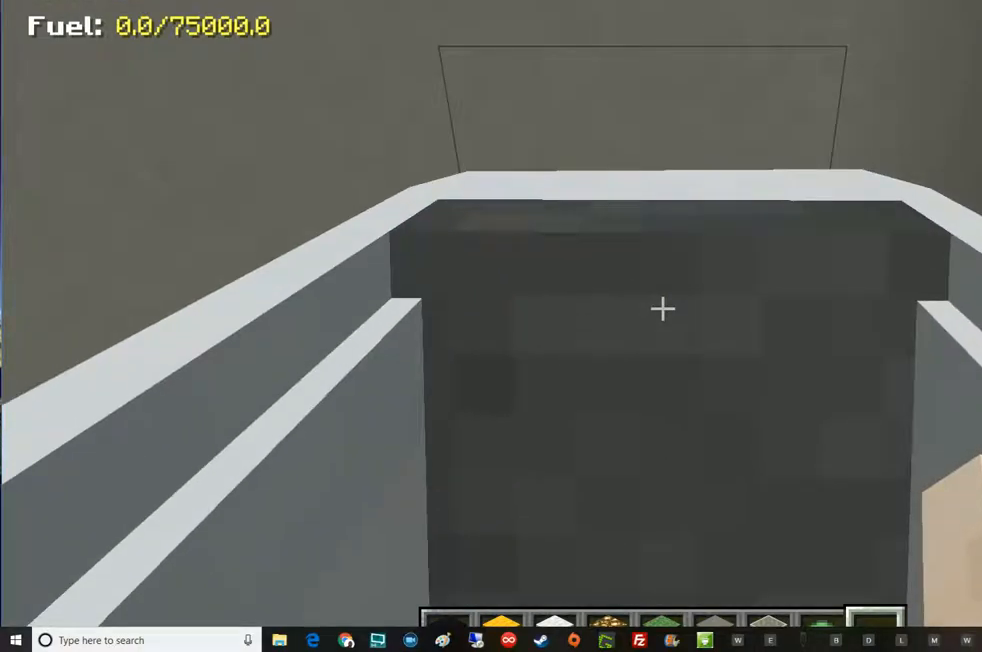
{"keys": [], "mouse": [], "events": [[100, "s", "up"]]}
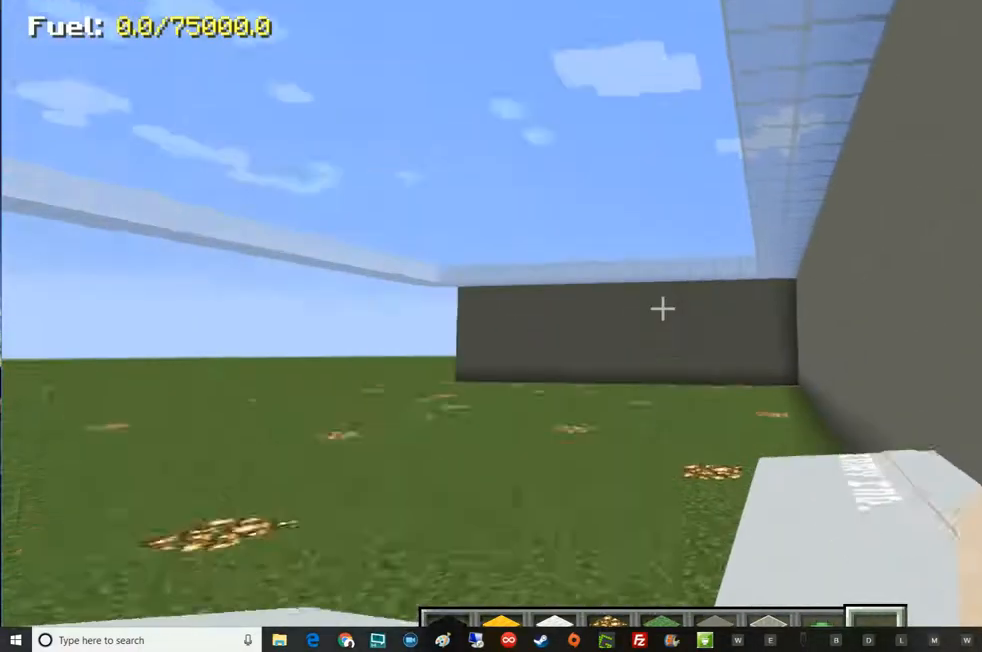
{"keys": ["a", "w"], "mouse": [], "events": [[451, "a", "down"], [451, "w", "down"]]}
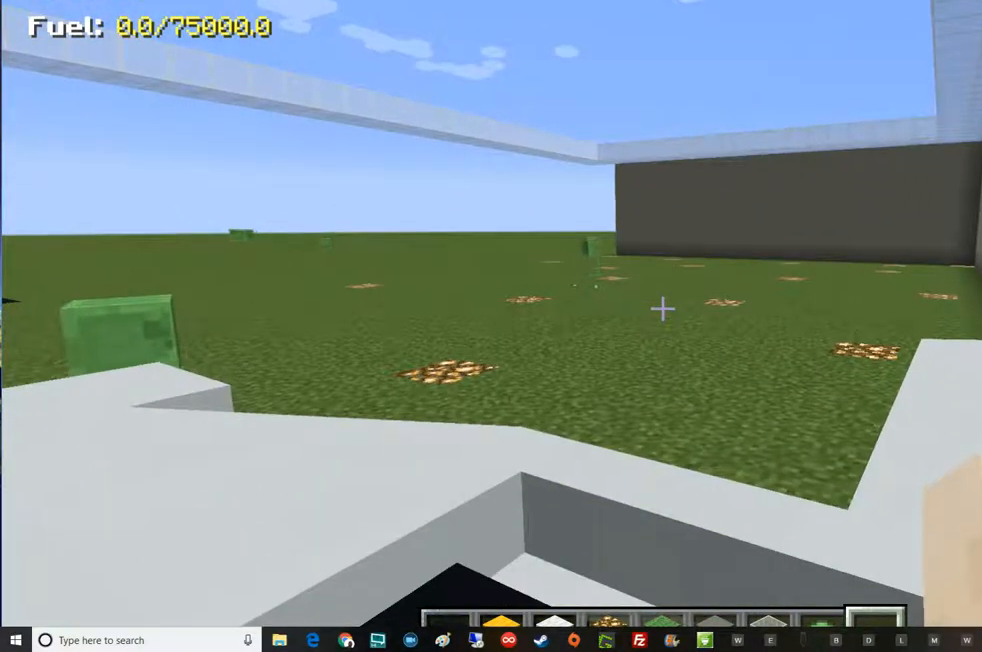
{"keys": [], "mouse": [], "events": [[17, "w", "up"], [450, "a", "up"]]}
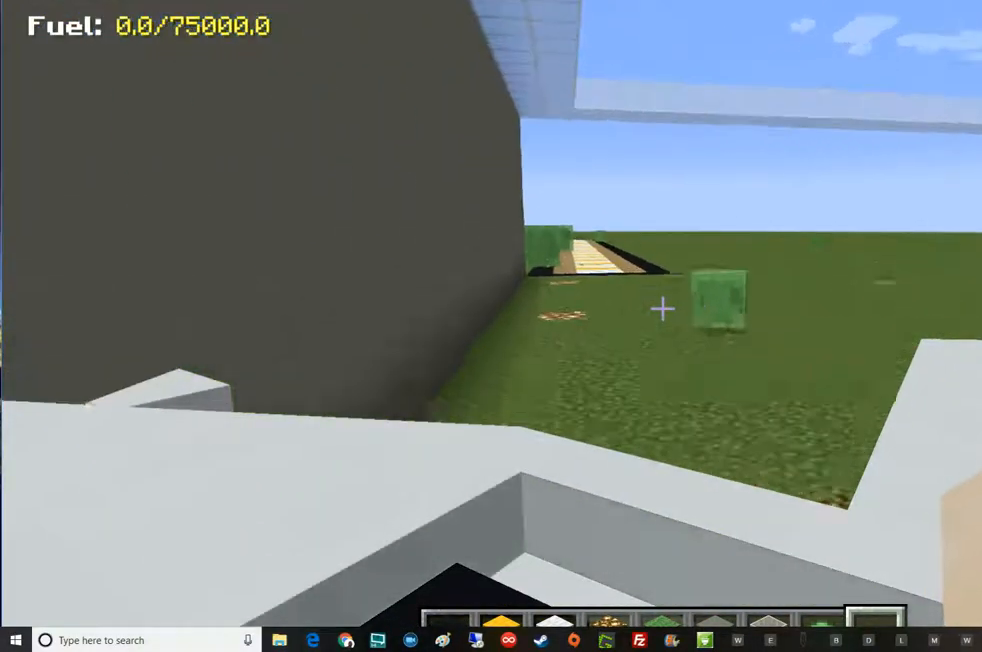
{"keys": [], "mouse": [], "events": []}
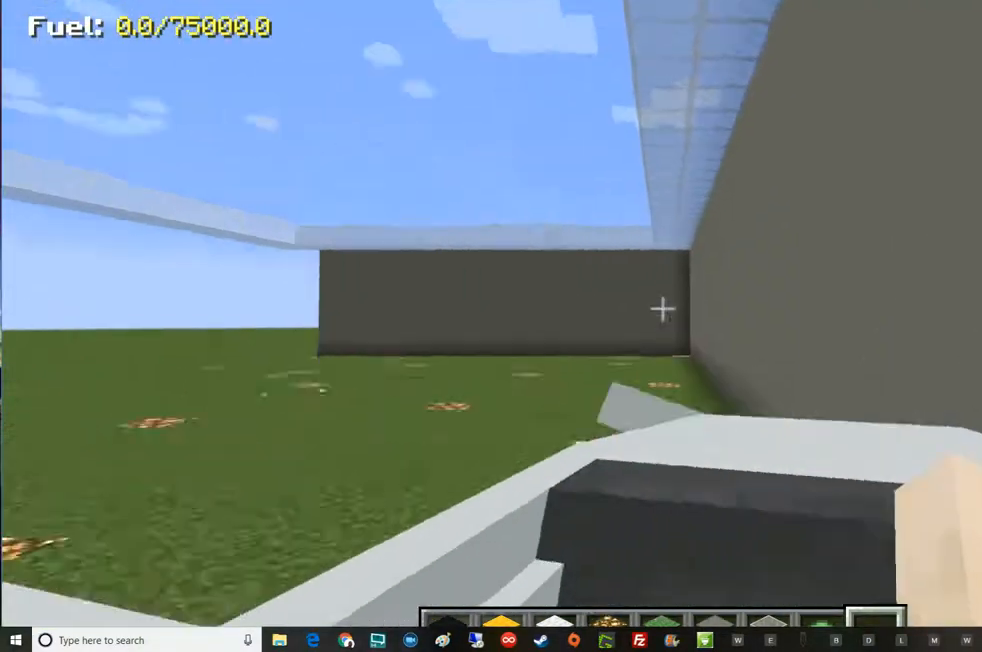
{"keys": [], "mouse": [], "events": []}
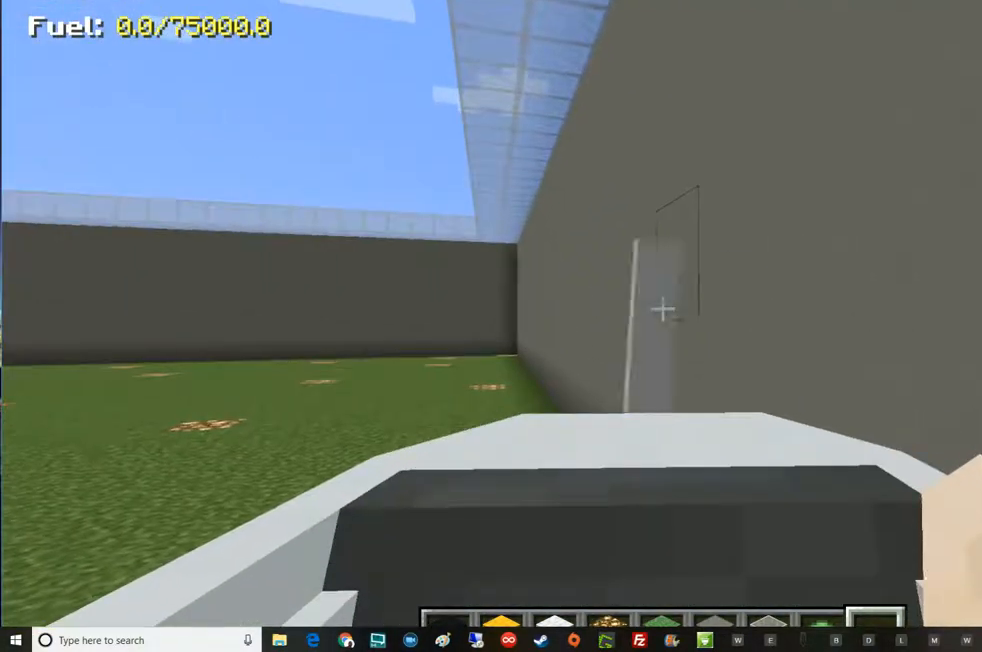
{"keys": [], "mouse": [], "events": []}
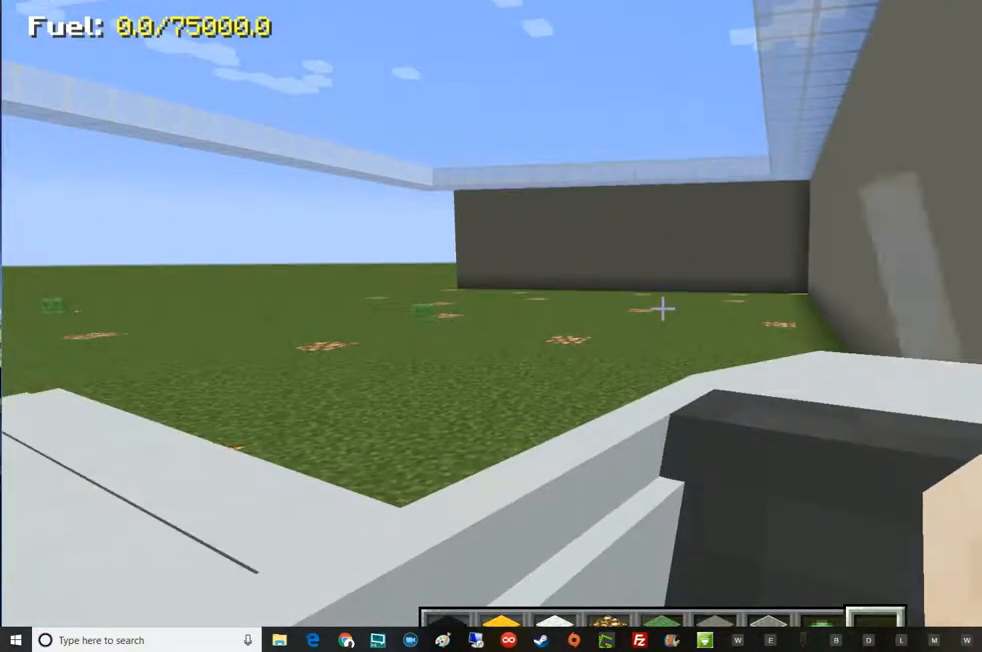
{"keys": ["a"], "mouse": [], "events": [[50, "a", "down"]]}
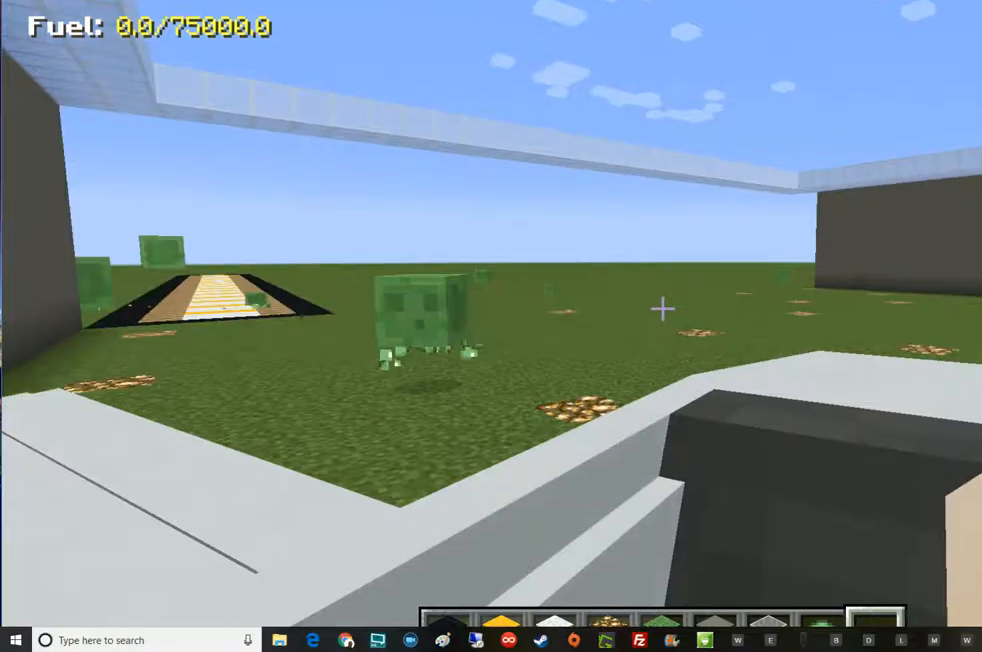
{"keys": ["d"], "mouse": [], "events": [[83, "a", "up"], [217, "w", "down"], [417, "d", "down"], [467, "w", "up"]]}
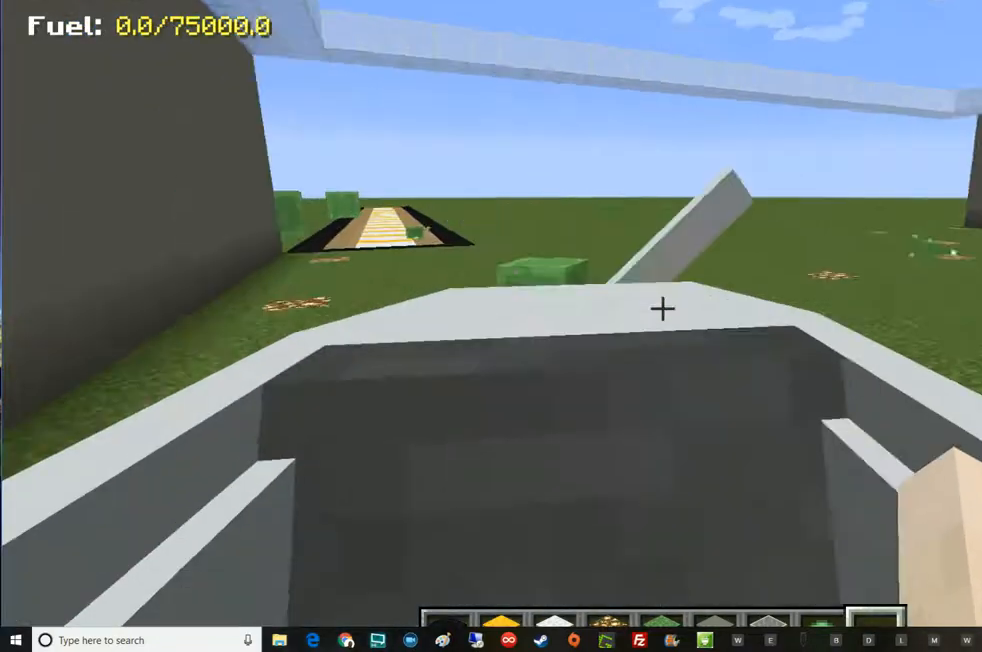
{"keys": ["d"], "mouse": [], "events": [[50, "d", "up"], [301, "d", "down"]]}
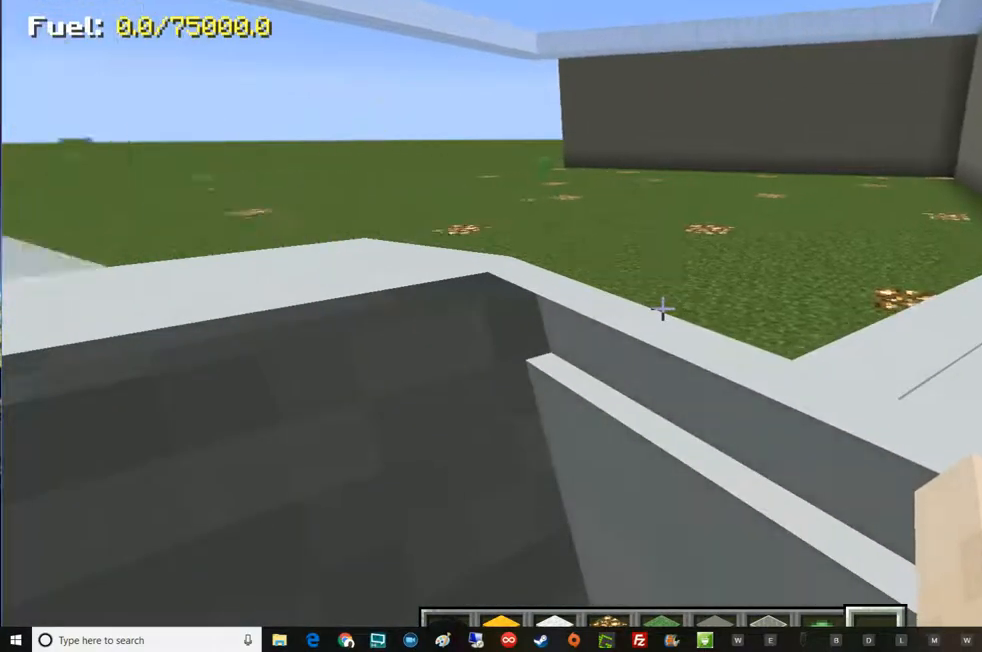
{"keys": [], "mouse": [], "events": [[283, "d", "up"]]}
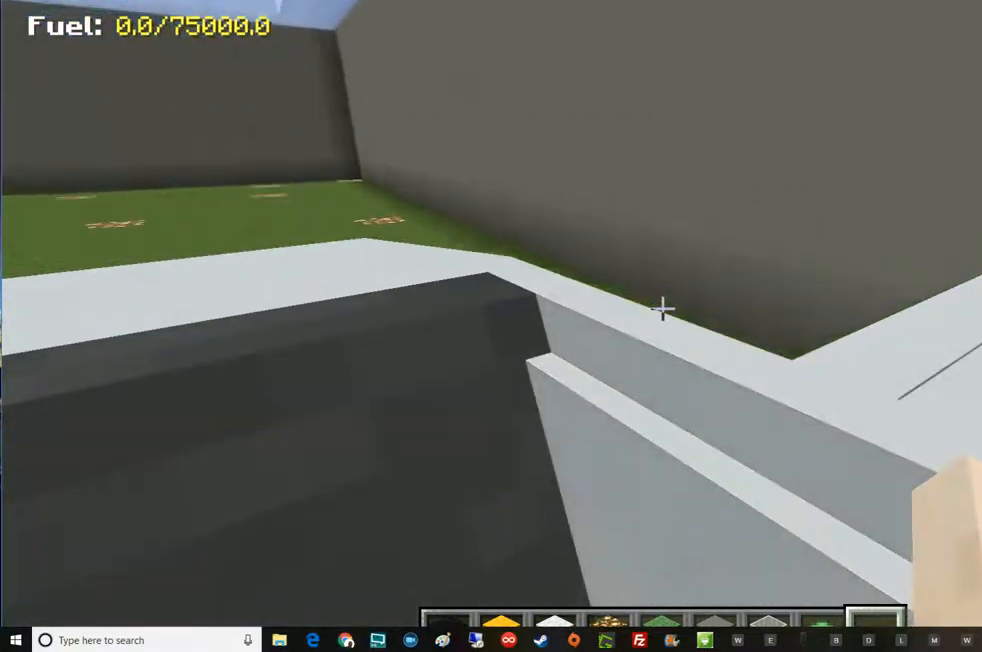
{"keys": [], "mouse": [], "events": []}
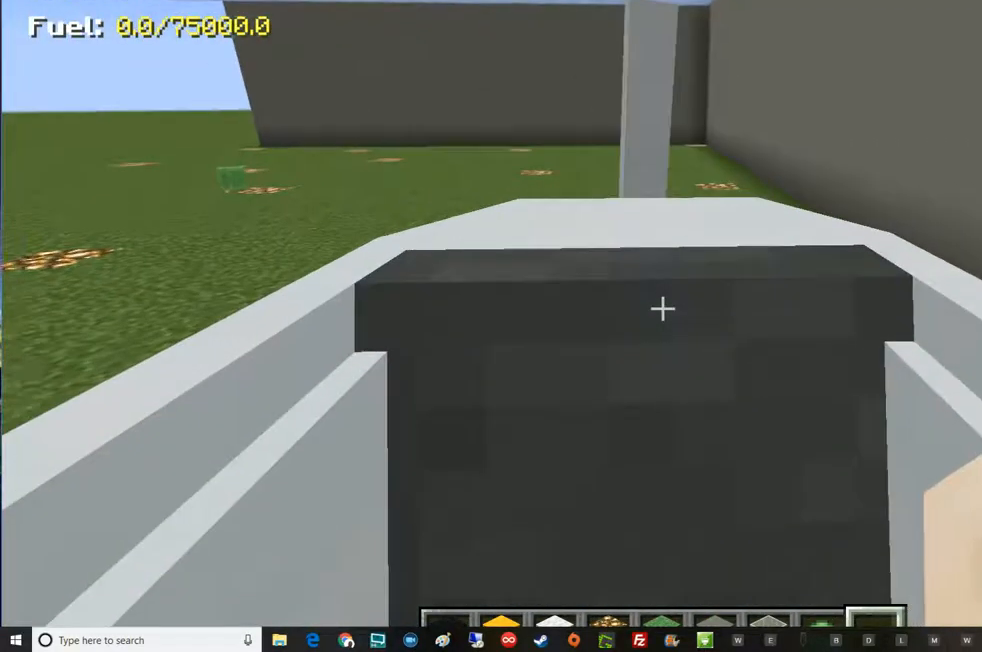
{"keys": ["a"], "mouse": [], "events": [[283, "a", "down"]]}
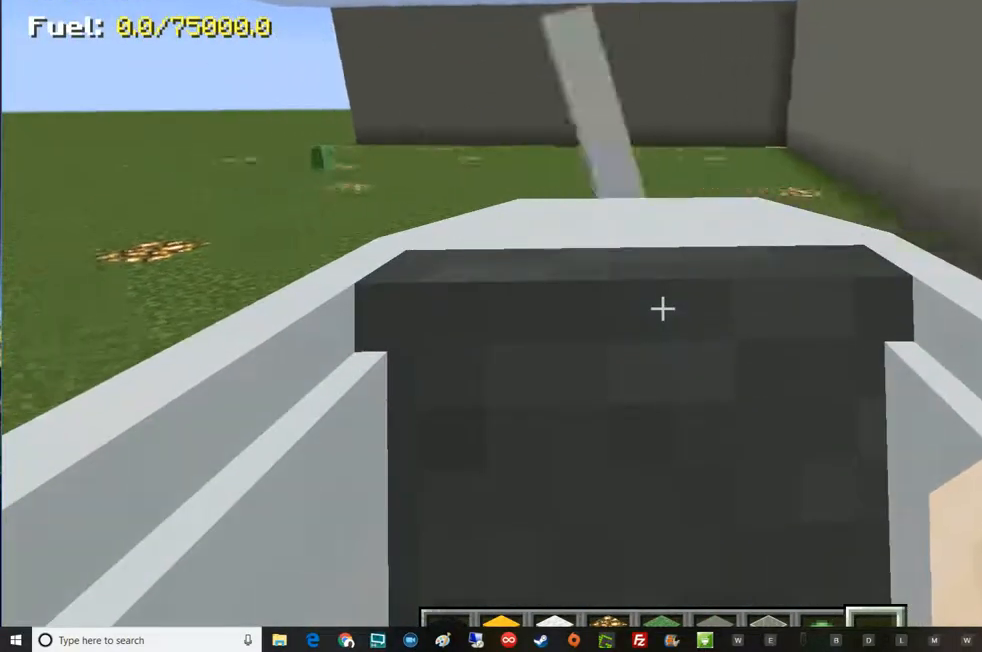
{"keys": [], "mouse": [], "events": [[167, "s", "down"], [217, "a", "up"], [217, "s", "up"]]}
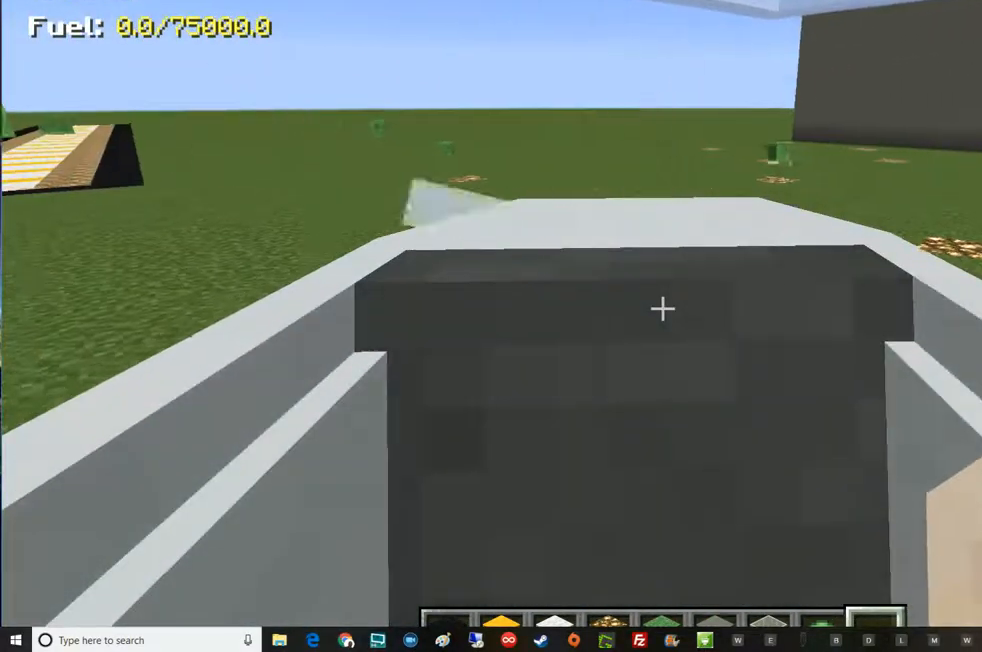
{"keys": ["d", "w"], "mouse": [], "events": [[167, "w", "down"], [283, "d", "down"]]}
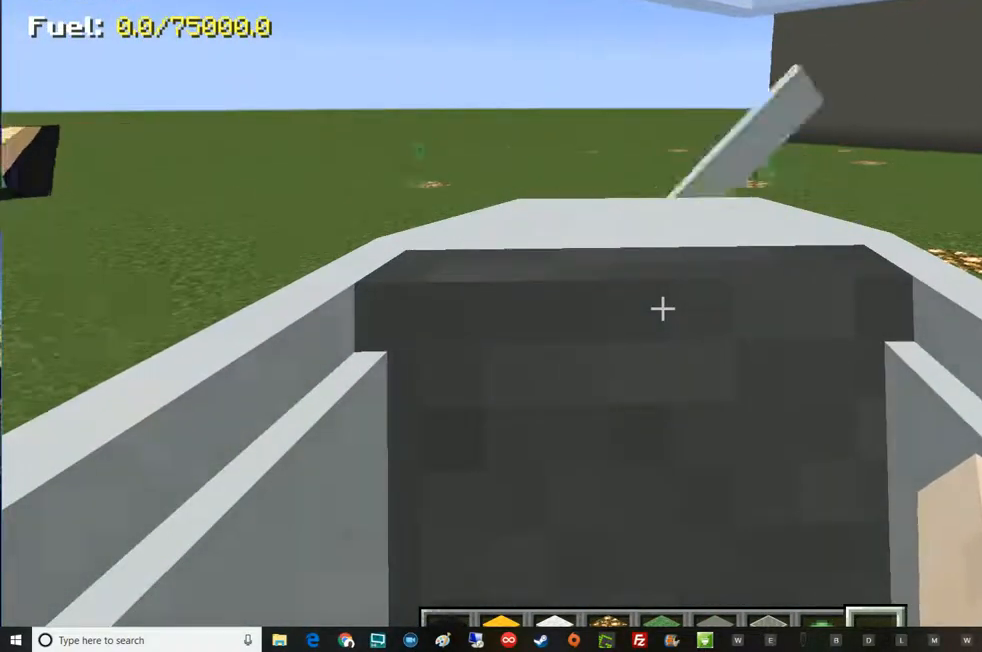
{"keys": [], "mouse": [], "events": [[301, "d", "up"], [301, "w", "up"]]}
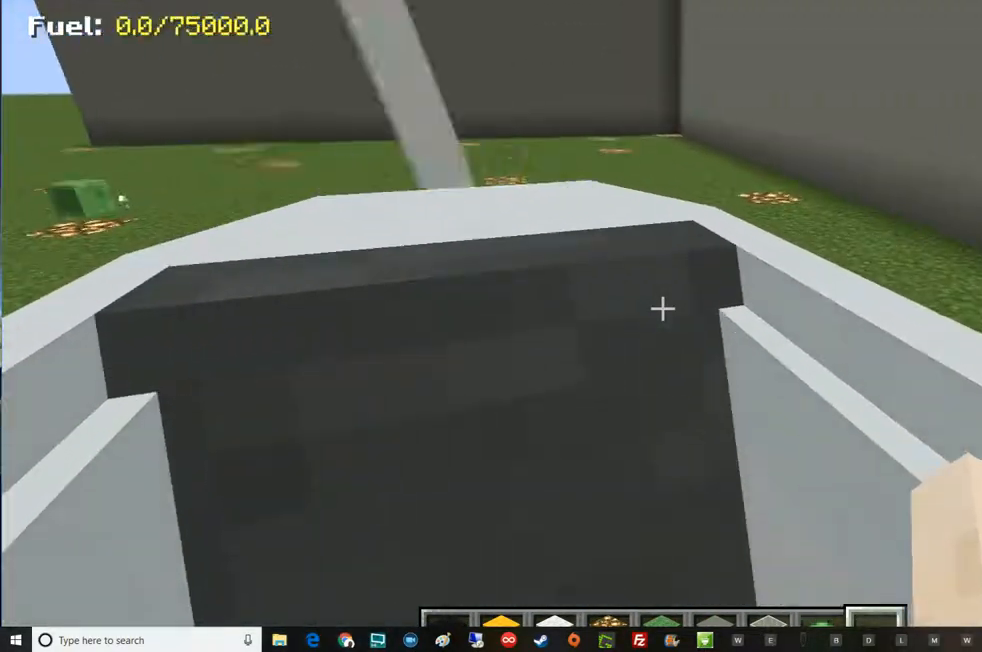
{"keys": [], "mouse": [], "events": []}
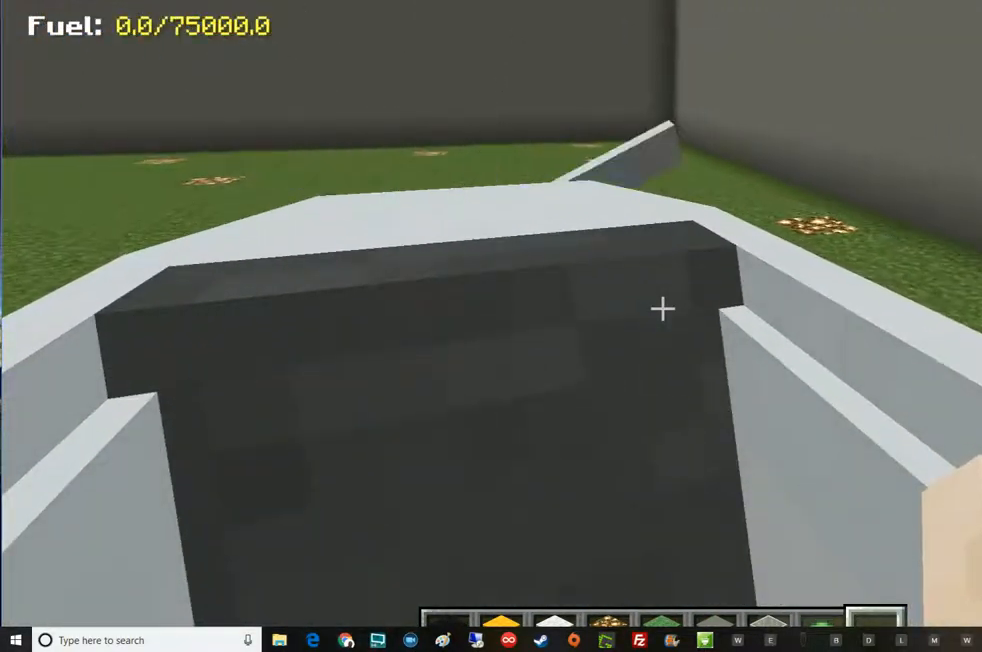
{"keys": ["d"], "mouse": [], "events": [[417, "d", "down"]]}
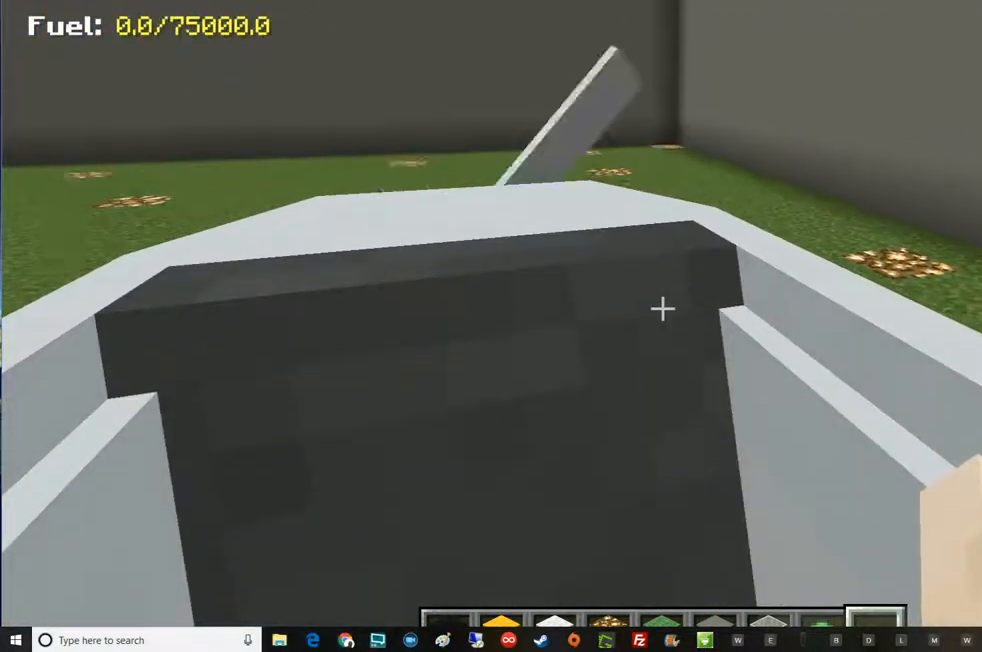
{"keys": [], "mouse": [], "events": [[250, "d", "up"]]}
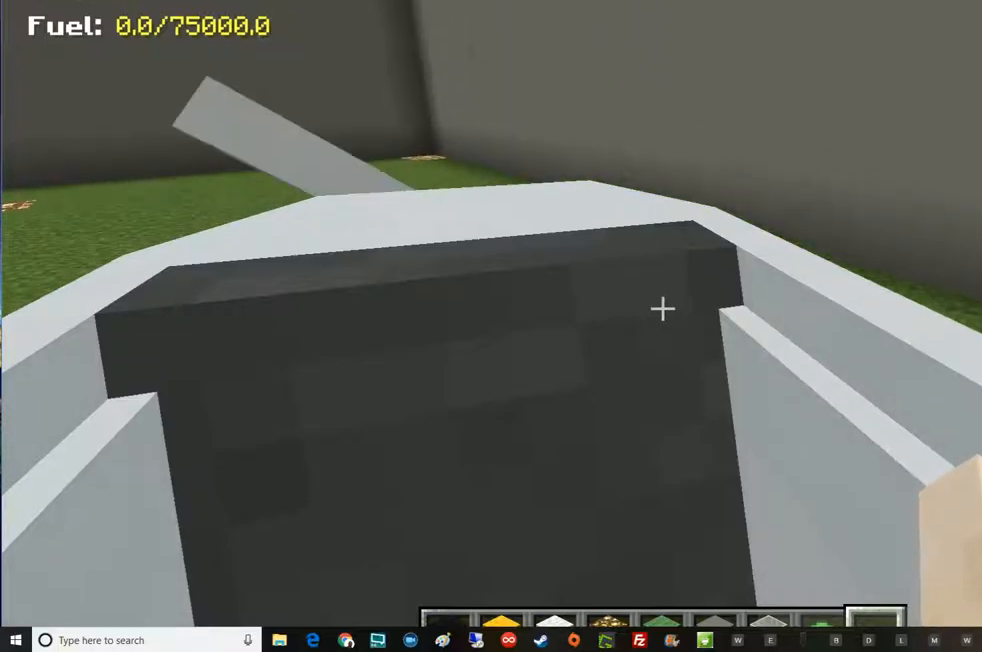
{"keys": [], "mouse": [], "events": []}
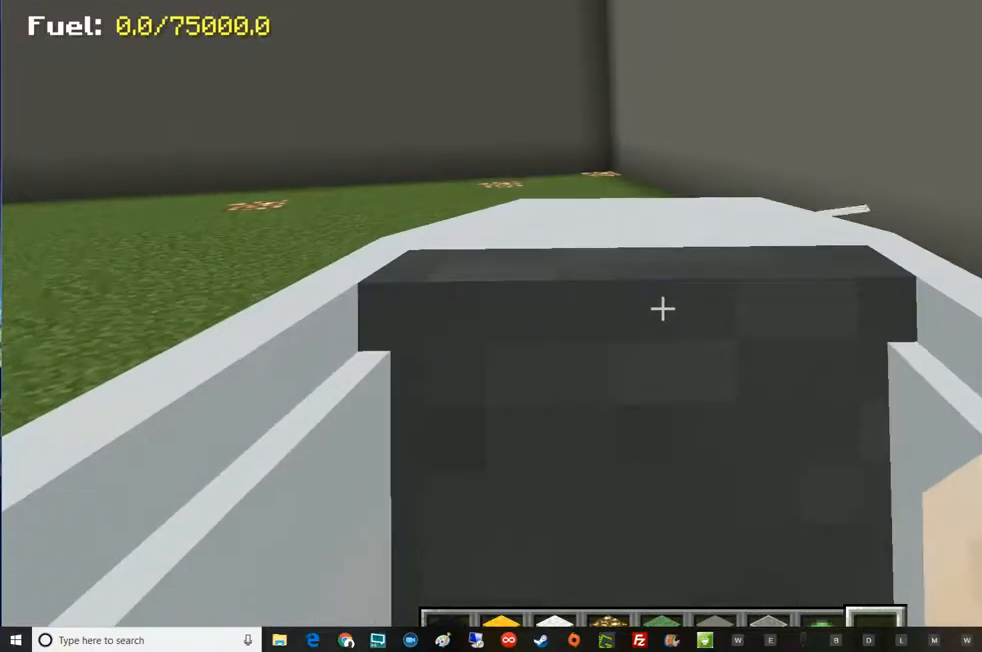
{"keys": [], "mouse": [], "events": []}
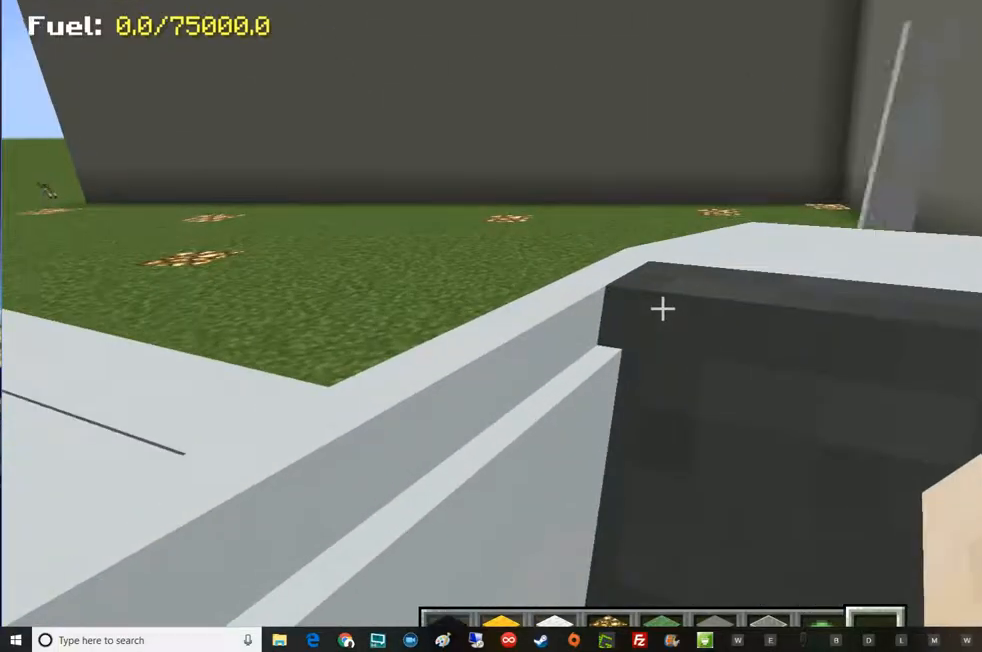
{"keys": [], "mouse": [], "events": [[167, "shift", "down"], [334, "shift", "up"]]}
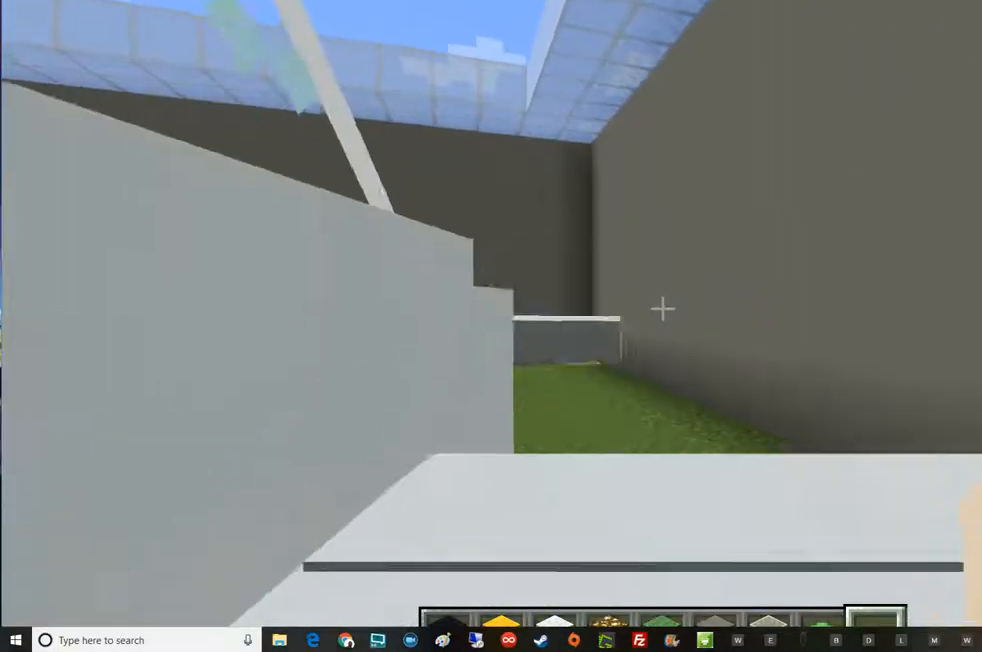
{"keys": ["d"], "mouse": [], "events": [[267, "shift", "down"], [450, "d", "down"], [450, "shift", "up"]]}
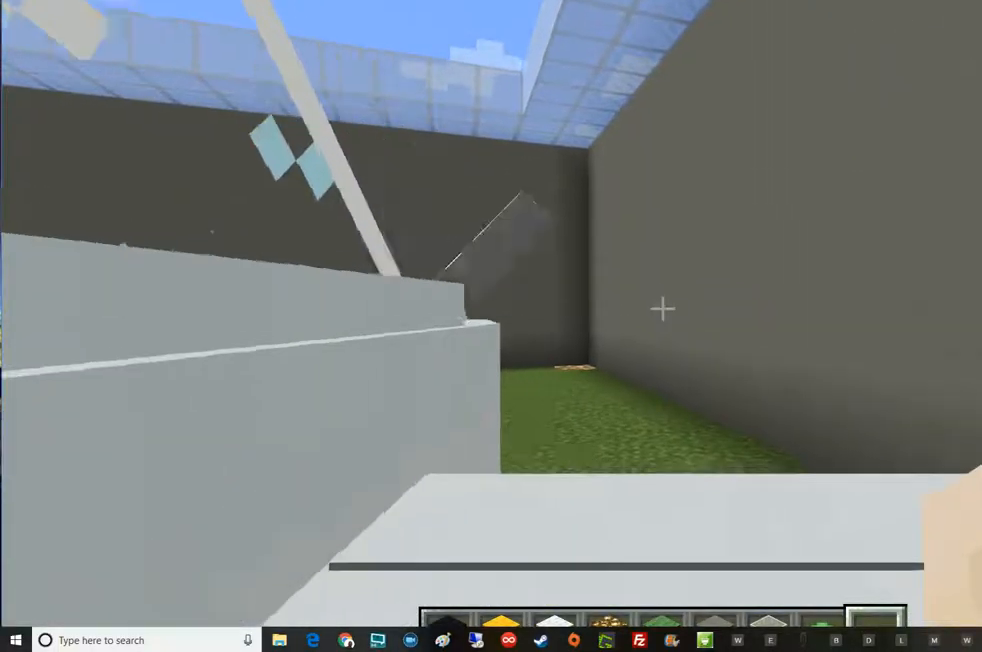
{"keys": ["s"], "mouse": [], "events": [[217, "s", "down"], [351, "d", "up"]]}
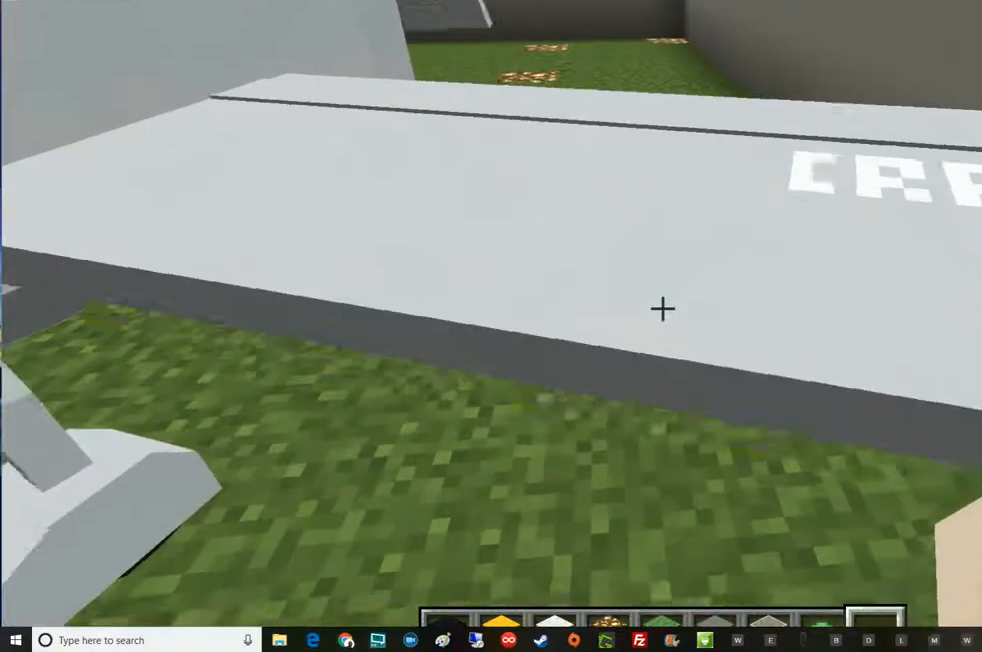
{"keys": [], "mouse": [], "events": [[450, "s", "up"]]}
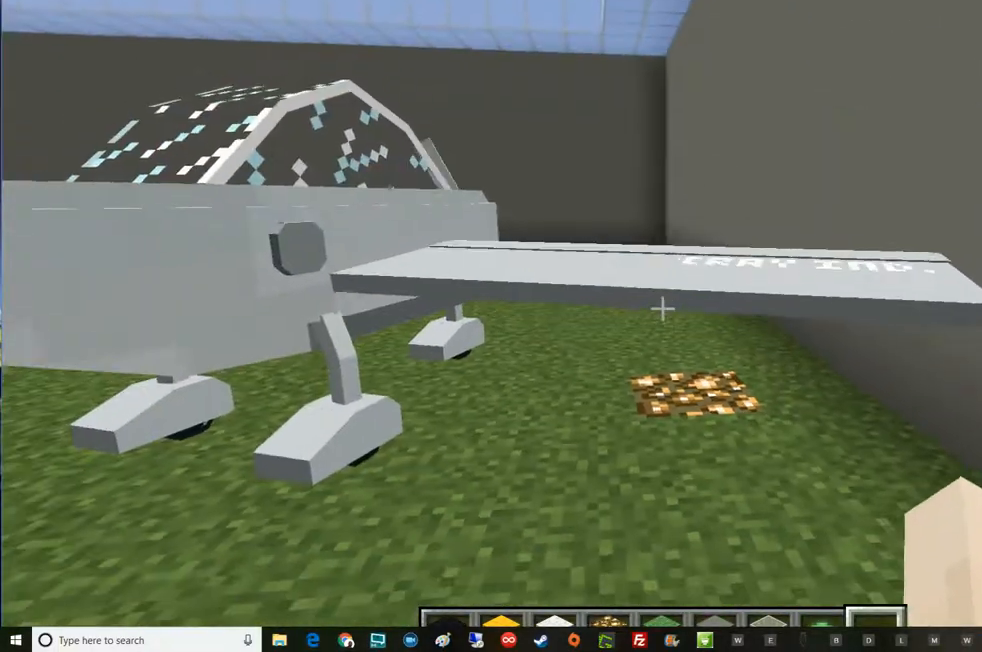
{"keys": ["a", "s"], "mouse": [], "events": [[150, "s", "down"], [267, "a", "down"]]}
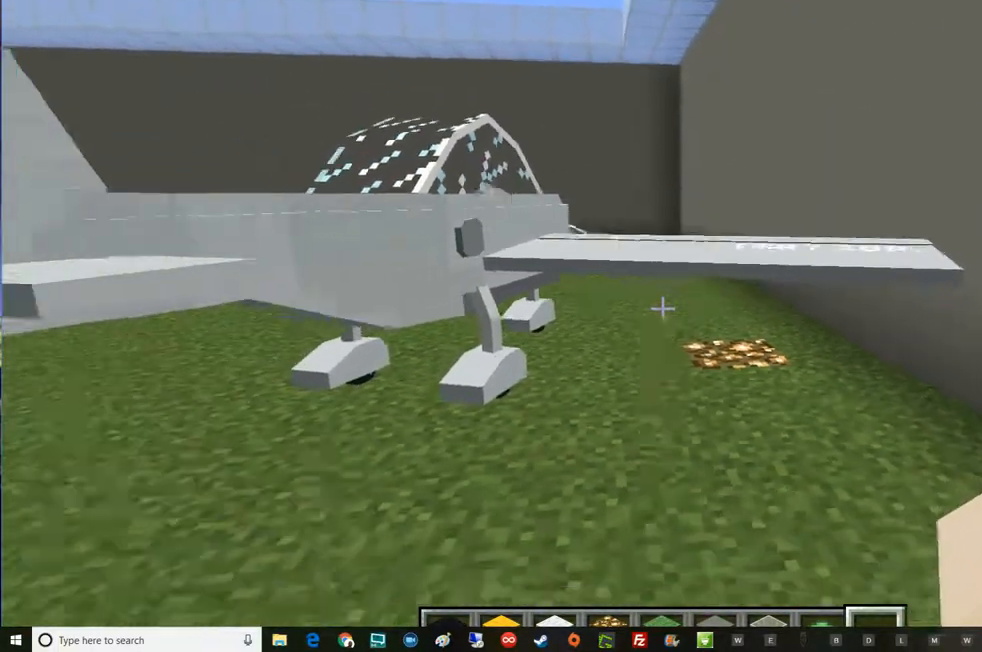
{"keys": ["a"], "mouse": [], "events": [[200, "s", "up"]]}
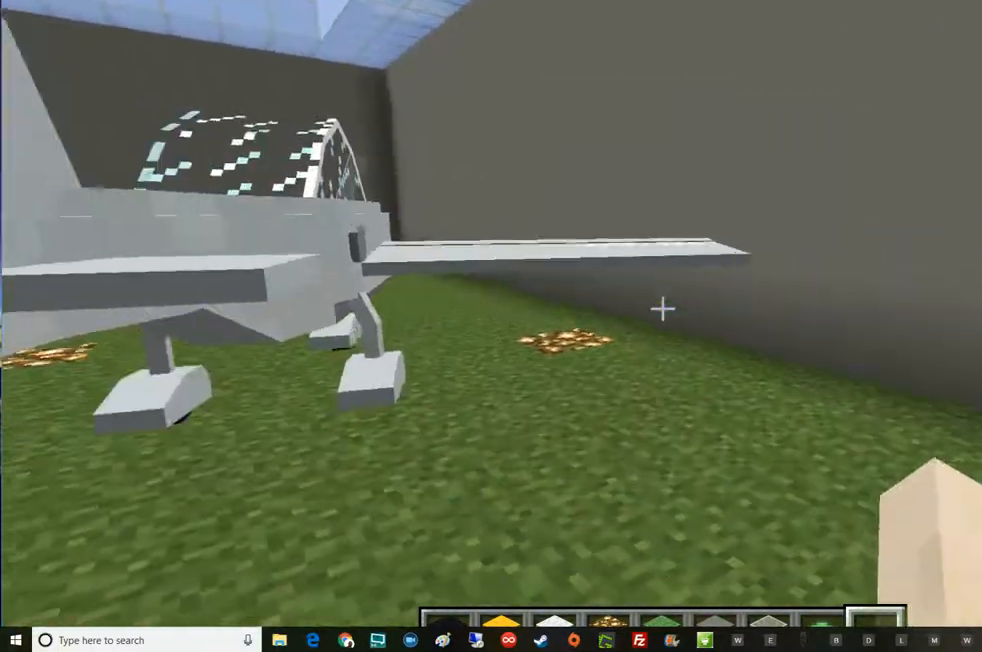
{"keys": ["a"], "mouse": [], "events": []}